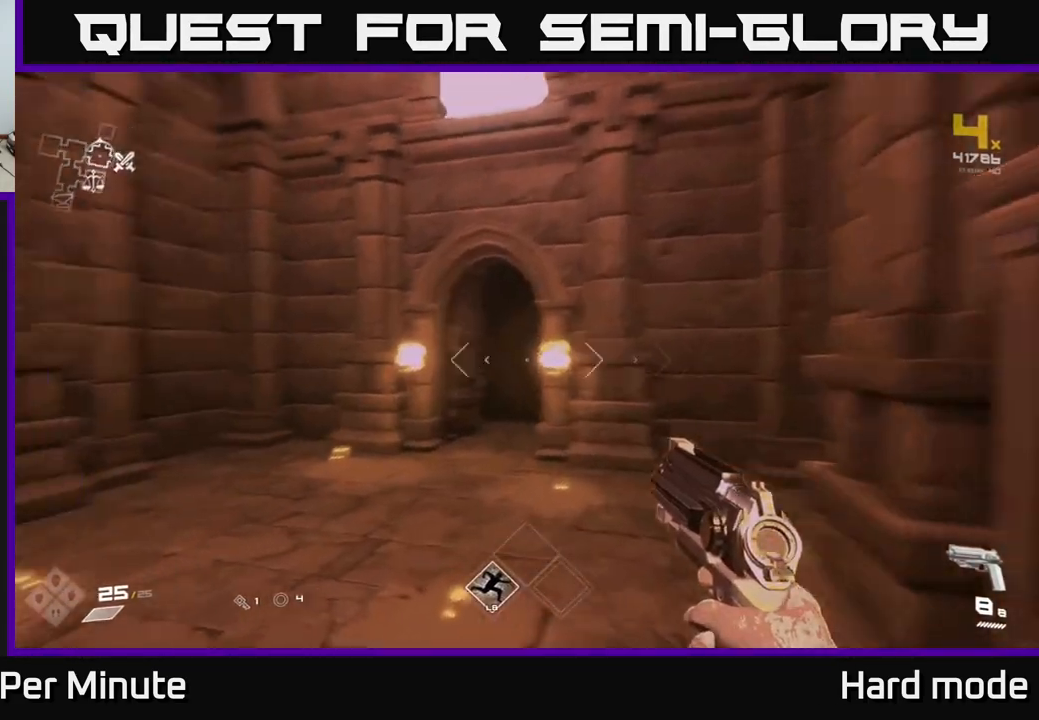
Gameplay with a controller (Xbox layout); each line is a JSON object with the inputs held at the frame after it. "events" lists button and stick changes between this image and that frame as [ms after this image, input, new state], when the widget could be followed in between.
{"buttons": ["L1"], "left_stick": "up", "right_stick": "right", "events": [[33, "L1", "down"], [33, "right_stick", "center"], [433, "left_stick", "up"], [450, "right_stick", "right"]]}
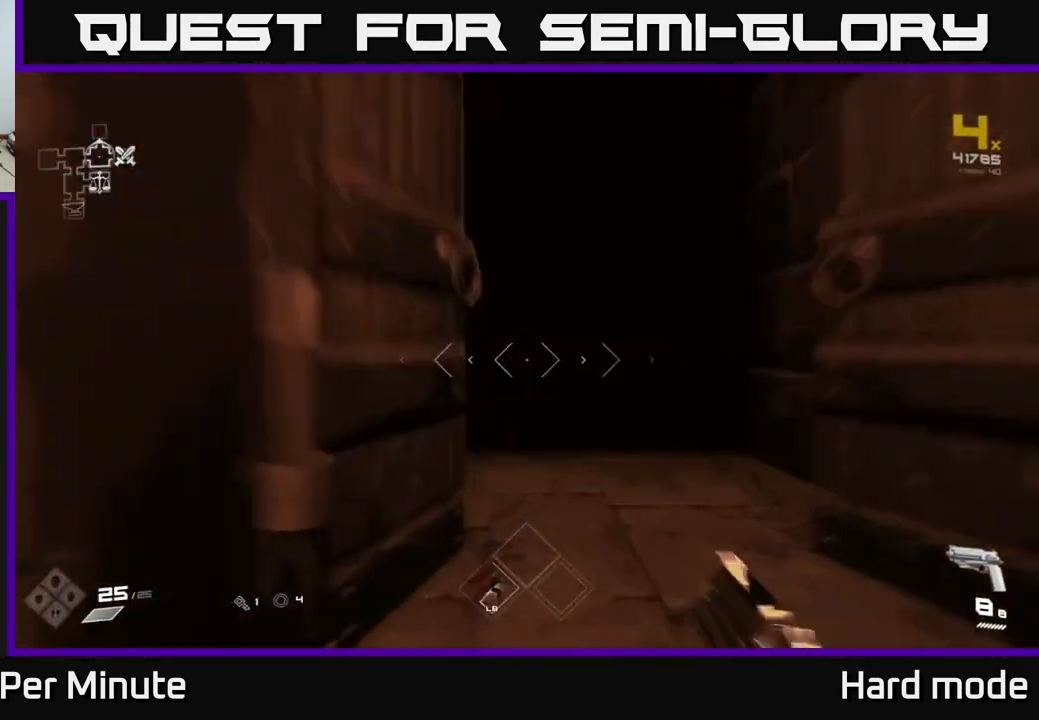
{"buttons": ["L1"], "left_stick": "up", "right_stick": "center", "events": [[17, "right_stick", "center"], [300, "right_stick", "up-left"], [383, "right_stick", "center"]]}
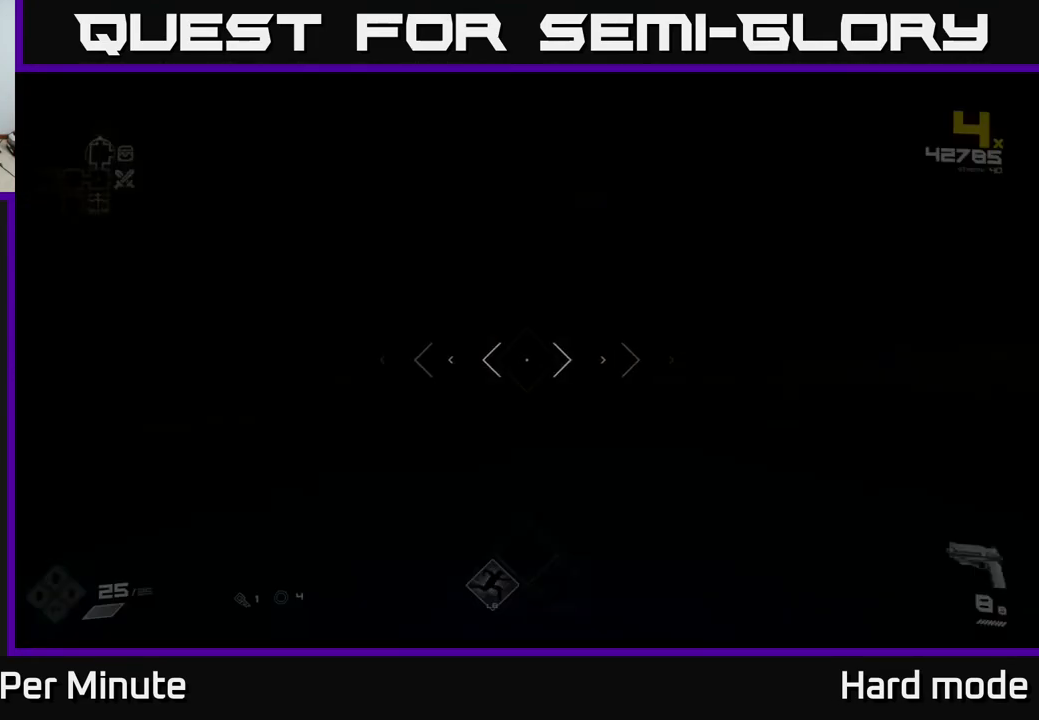
{"buttons": [], "left_stick": "up", "right_stick": "left", "events": [[217, "L1", "up"], [400, "right_stick", "left"]]}
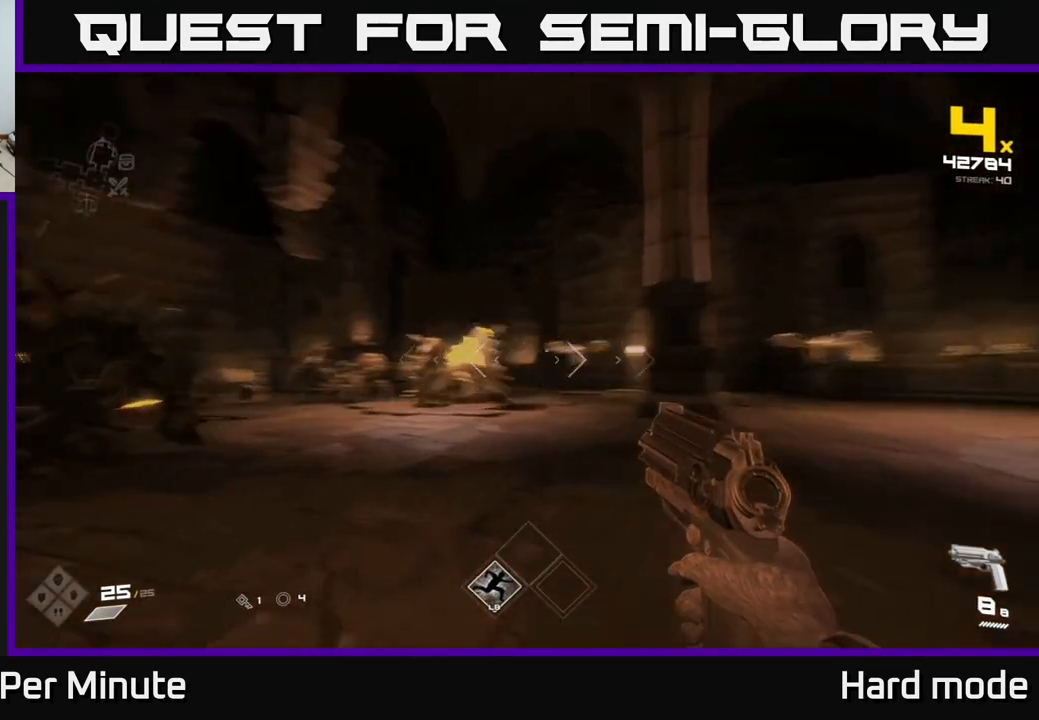
{"buttons": [], "left_stick": "center", "right_stick": "center", "events": [[50, "right_stick", "center"], [133, "left_stick", "center"], [283, "left_stick", "up"], [300, "R2", "down"], [417, "R2", "up"], [483, "left_stick", "center"]]}
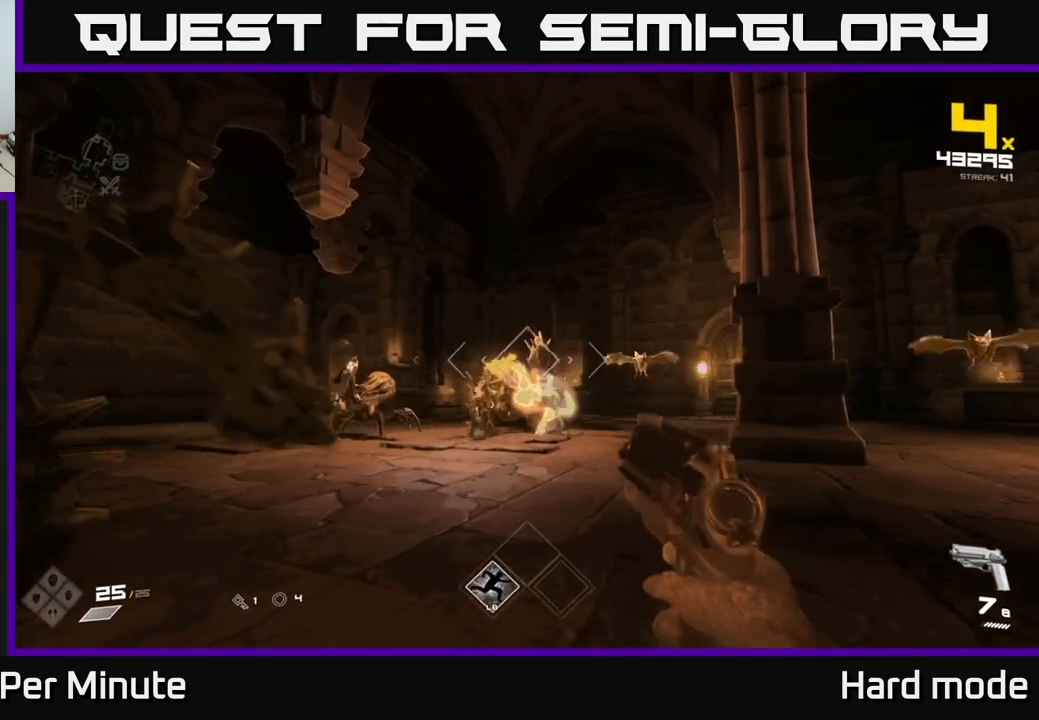
{"buttons": ["R2"], "left_stick": "up-right", "right_stick": "center", "events": [[33, "right_stick", "left"], [83, "right_stick", "center"], [100, "R2", "down"], [100, "left_stick", "up-right"], [217, "R2", "up"], [233, "left_stick", "right"], [283, "right_stick", "right"], [500, "R2", "down"], [500, "left_stick", "up-right"], [500, "right_stick", "center"]]}
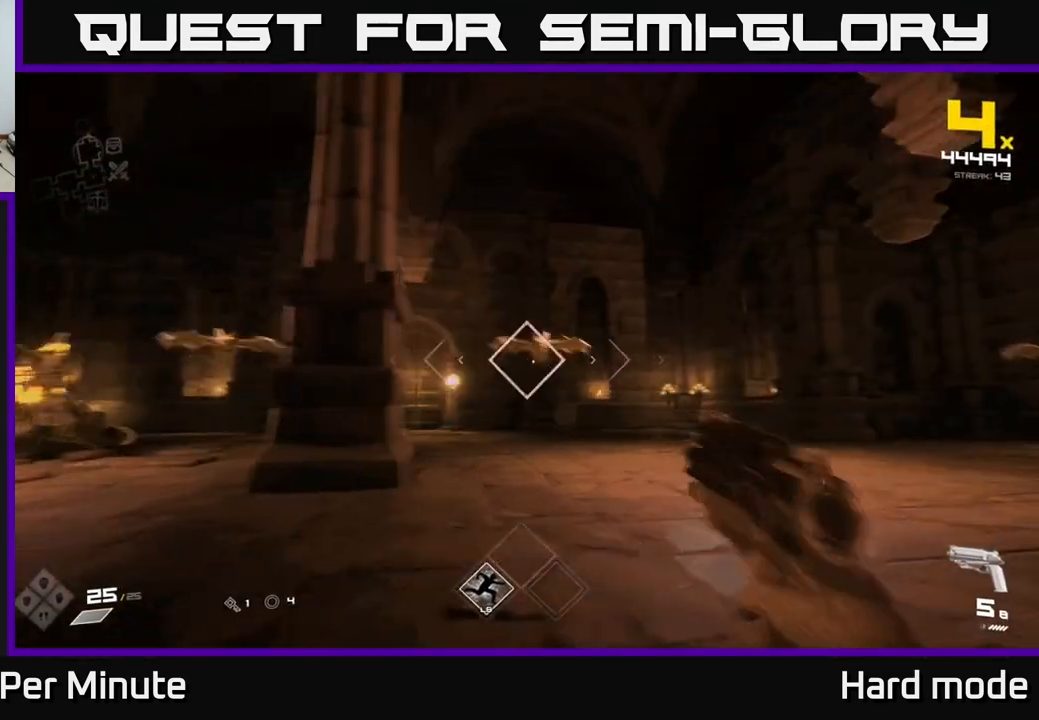
{"buttons": [], "left_stick": "right", "right_stick": "center", "events": [[100, "R2", "up"], [167, "right_stick", "left"], [300, "R2", "down"], [367, "right_stick", "center"], [383, "R2", "up"], [500, "left_stick", "right"]]}
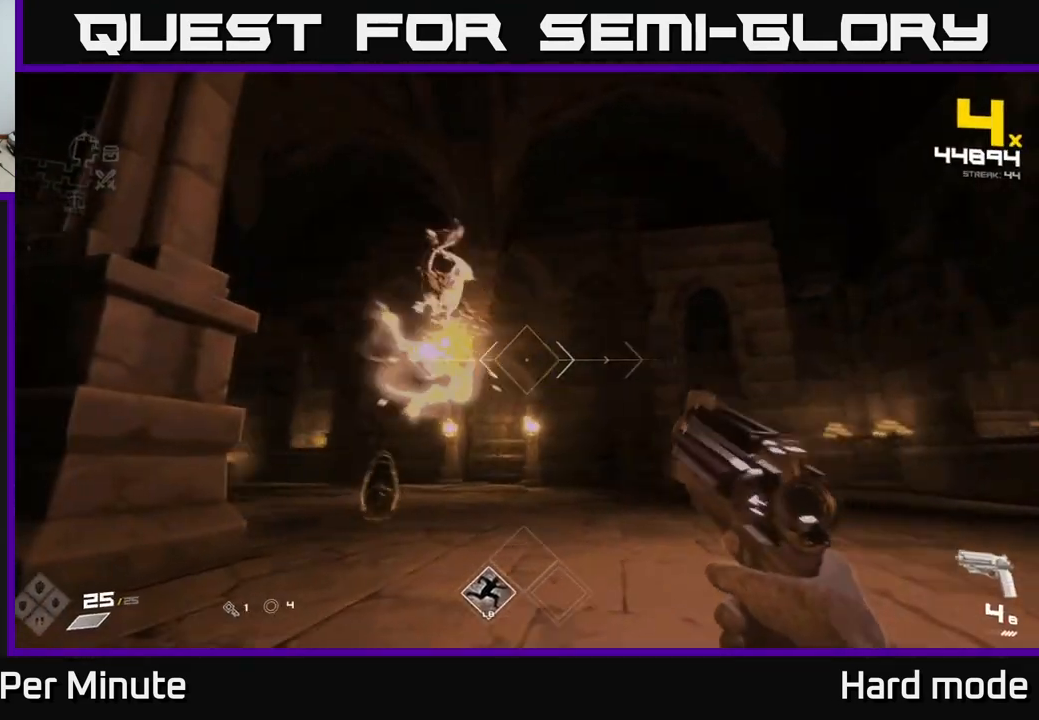
{"buttons": ["R2"], "left_stick": "right", "right_stick": "left", "events": [[17, "right_stick", "left"], [217, "R2", "down"], [283, "right_stick", "center"], [300, "R2", "up"], [433, "right_stick", "left"], [500, "R2", "down"]]}
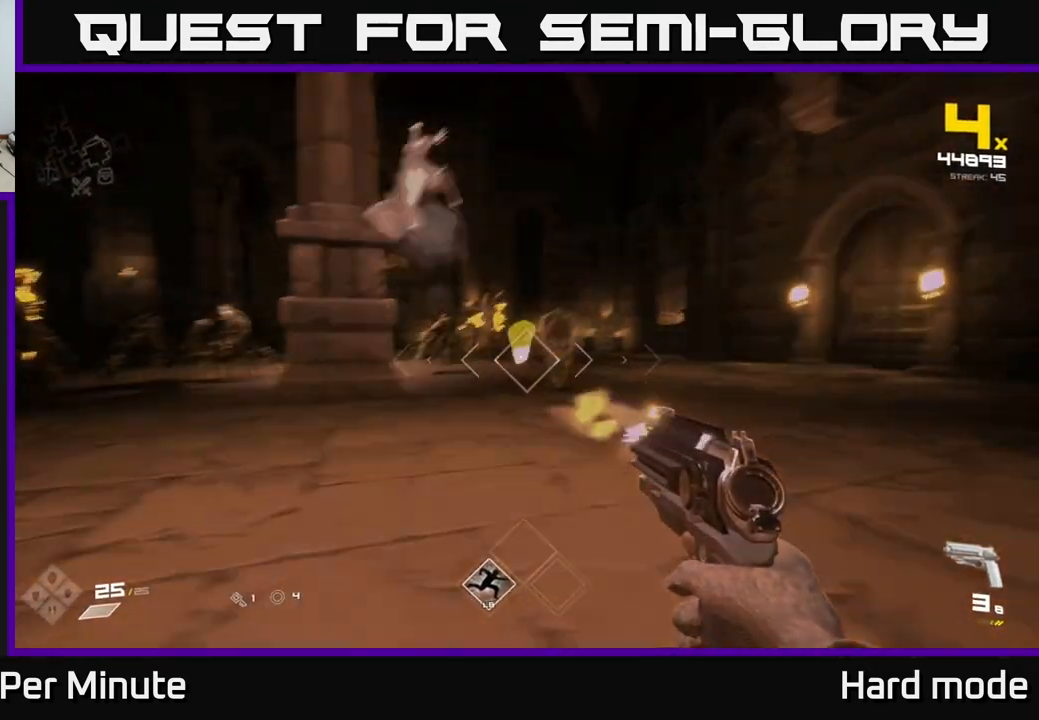
{"buttons": [], "left_stick": "right", "right_stick": "center", "events": [[67, "right_stick", "center"], [117, "R2", "up"], [233, "right_stick", "left"], [317, "R2", "down"], [350, "right_stick", "center"], [450, "R2", "up"]]}
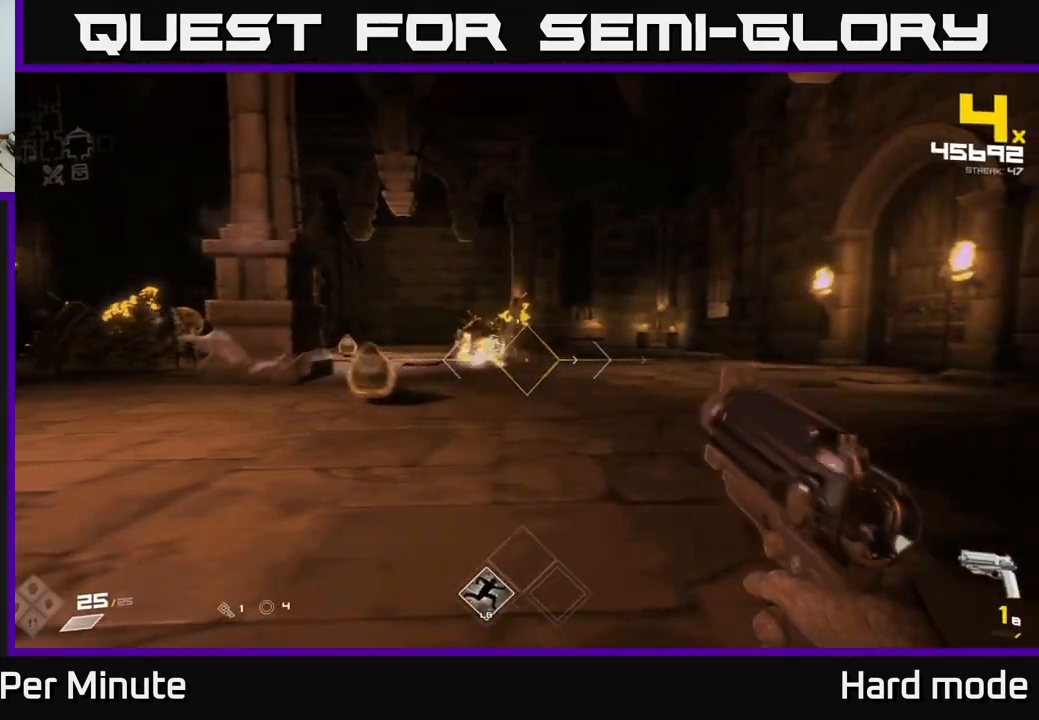
{"buttons": ["R1"], "left_stick": "up-right", "right_stick": "center", "events": [[33, "right_stick", "left"], [167, "R1", "down"], [200, "right_stick", "center"], [250, "R1", "up"], [400, "left_stick", "up-right"], [500, "R1", "down"]]}
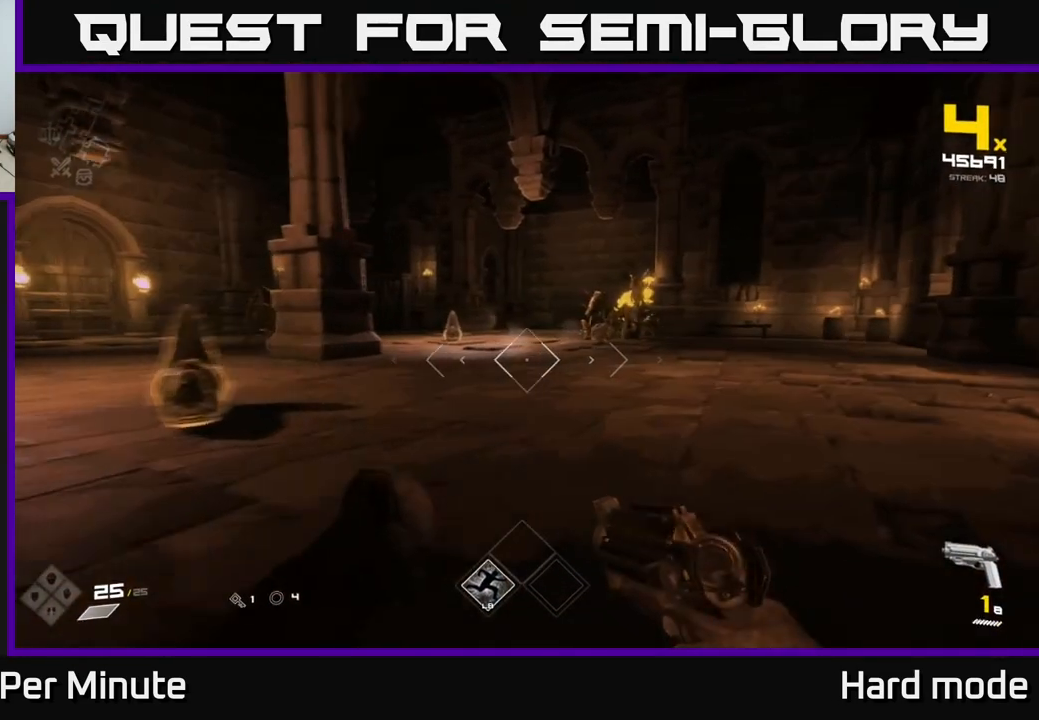
{"buttons": [], "left_stick": "up-right", "right_stick": "center", "events": [[117, "R1", "up"], [383, "R2", "down"], [450, "R2", "up"]]}
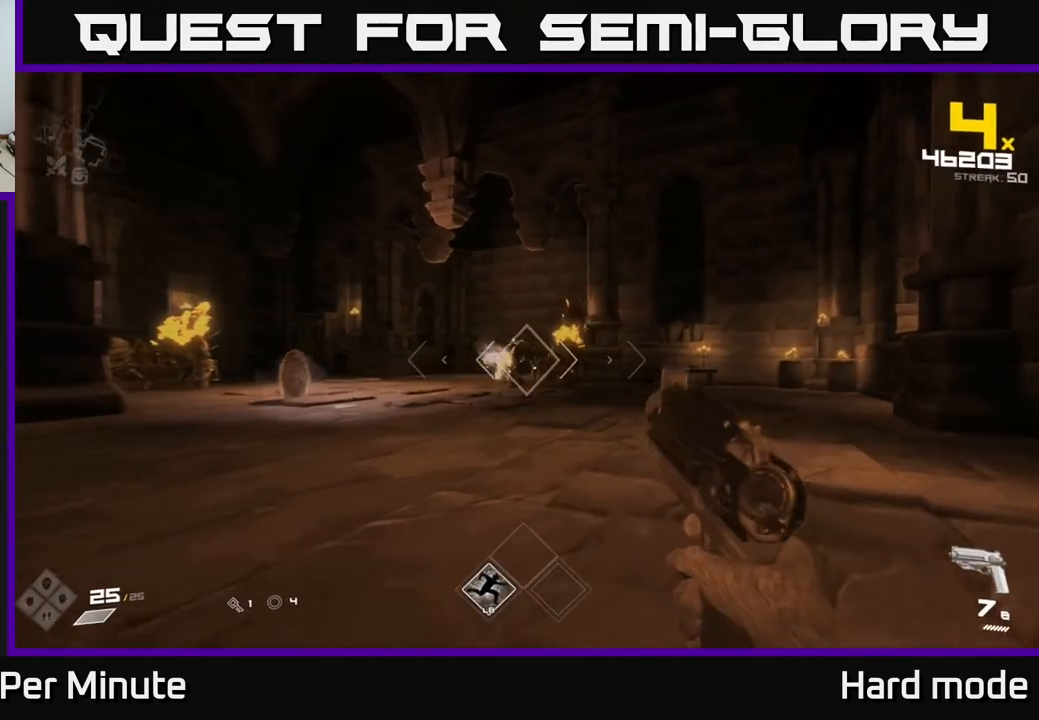
{"buttons": ["R2"], "left_stick": "up", "right_stick": "center", "events": [[183, "R2", "down"], [283, "R2", "up"], [417, "left_stick", "up"], [500, "R2", "down"]]}
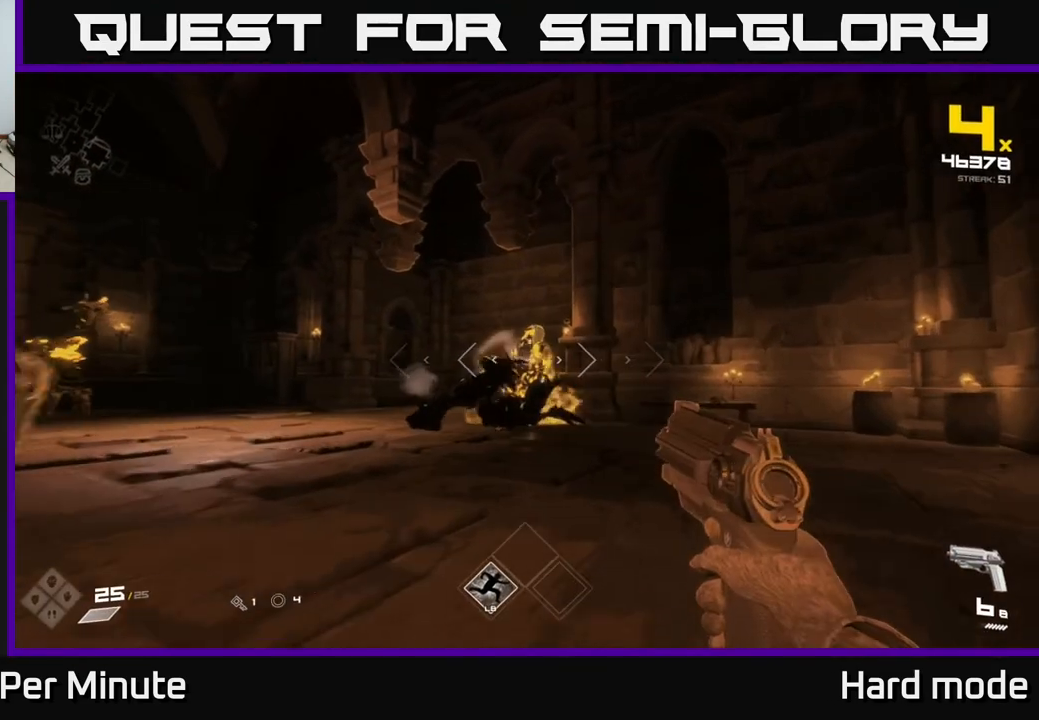
{"buttons": ["R1"], "left_stick": "right", "right_stick": "left", "events": [[133, "R2", "up"], [250, "right_stick", "left"], [367, "left_stick", "right"], [383, "R1", "down"]]}
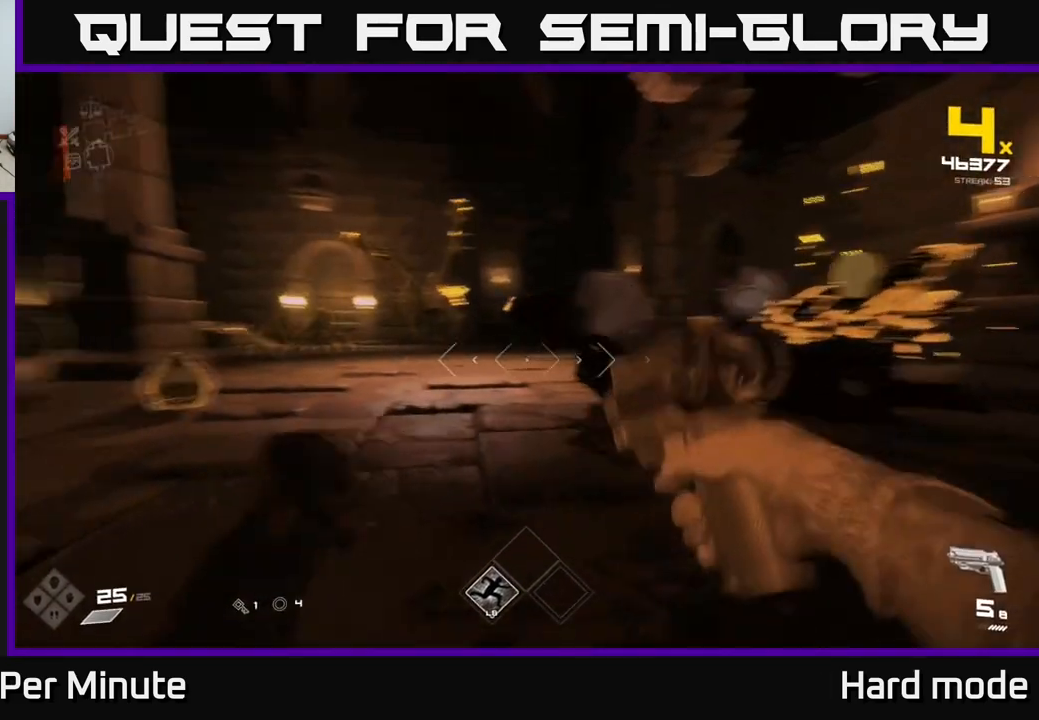
{"buttons": [], "left_stick": "down-right", "right_stick": "center", "events": [[33, "R1", "up"], [117, "left_stick", "up-right"], [133, "right_stick", "center"], [200, "R1", "down"], [300, "R1", "up"], [300, "left_stick", "right"], [383, "right_stick", "up"], [417, "left_stick", "down-right"], [483, "right_stick", "center"]]}
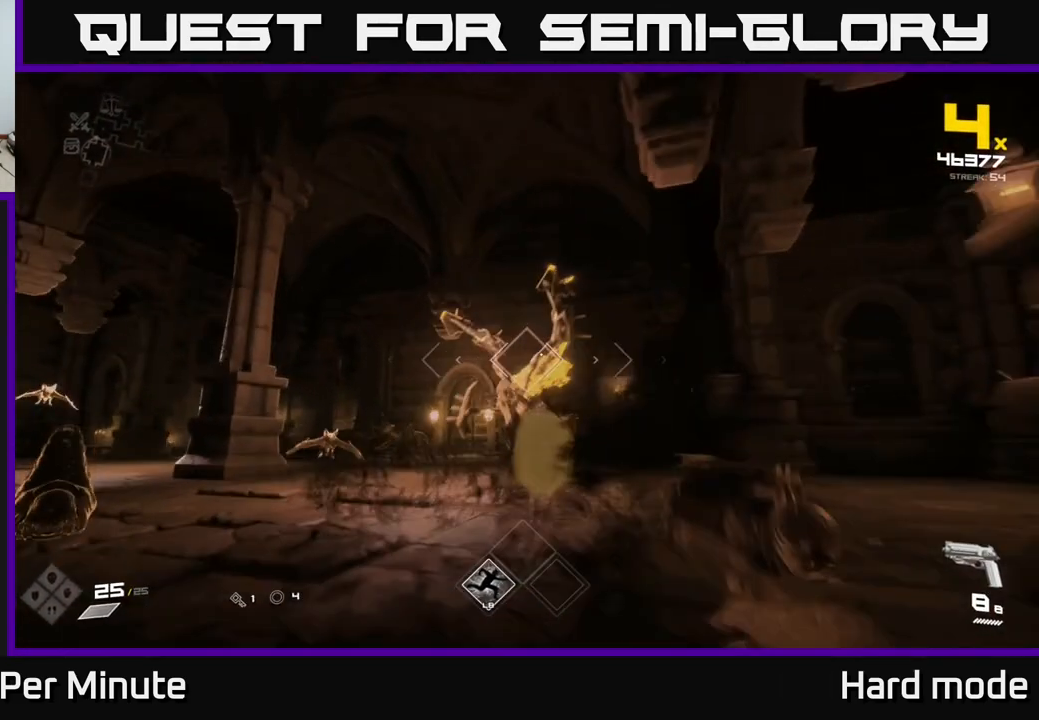
{"buttons": [], "left_stick": "right", "right_stick": "center", "events": [[33, "R2", "down"], [100, "right_stick", "down"], [117, "left_stick", "up"], [133, "R2", "up"], [183, "right_stick", "center"], [367, "right_stick", "left"], [400, "R2", "down"], [483, "R2", "up"], [483, "left_stick", "right"], [483, "right_stick", "center"]]}
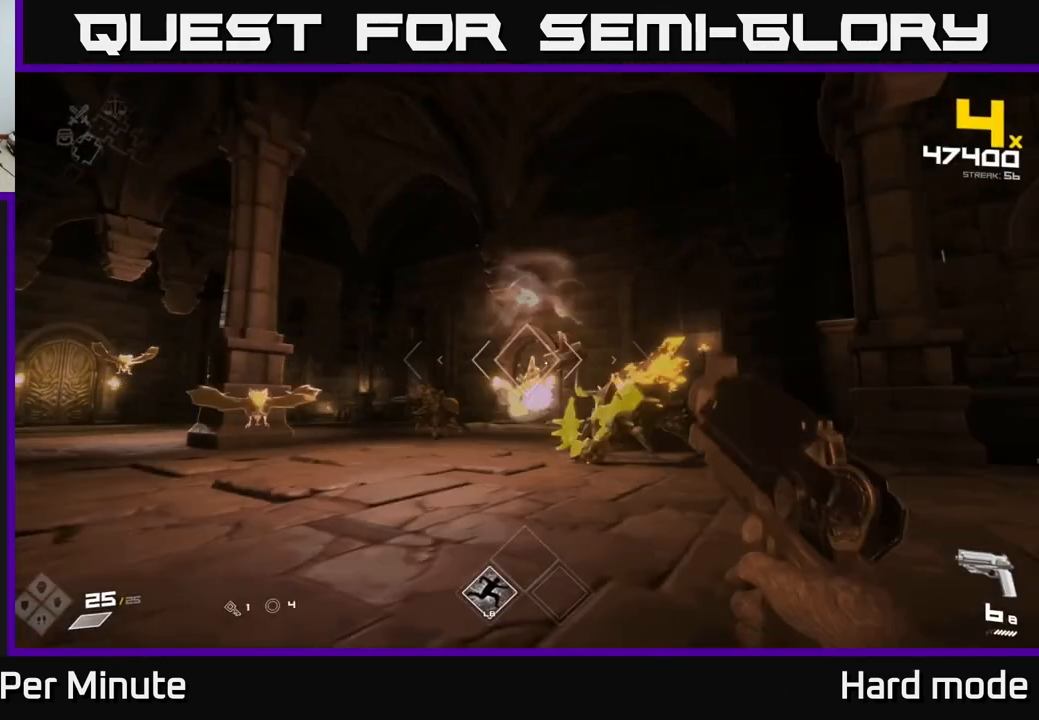
{"buttons": [], "left_stick": "up-right", "right_stick": "left", "events": [[183, "right_stick", "down-right"], [233, "left_stick", "up-right"], [267, "right_stick", "center"], [283, "R2", "down"], [350, "R2", "up"], [433, "right_stick", "left"]]}
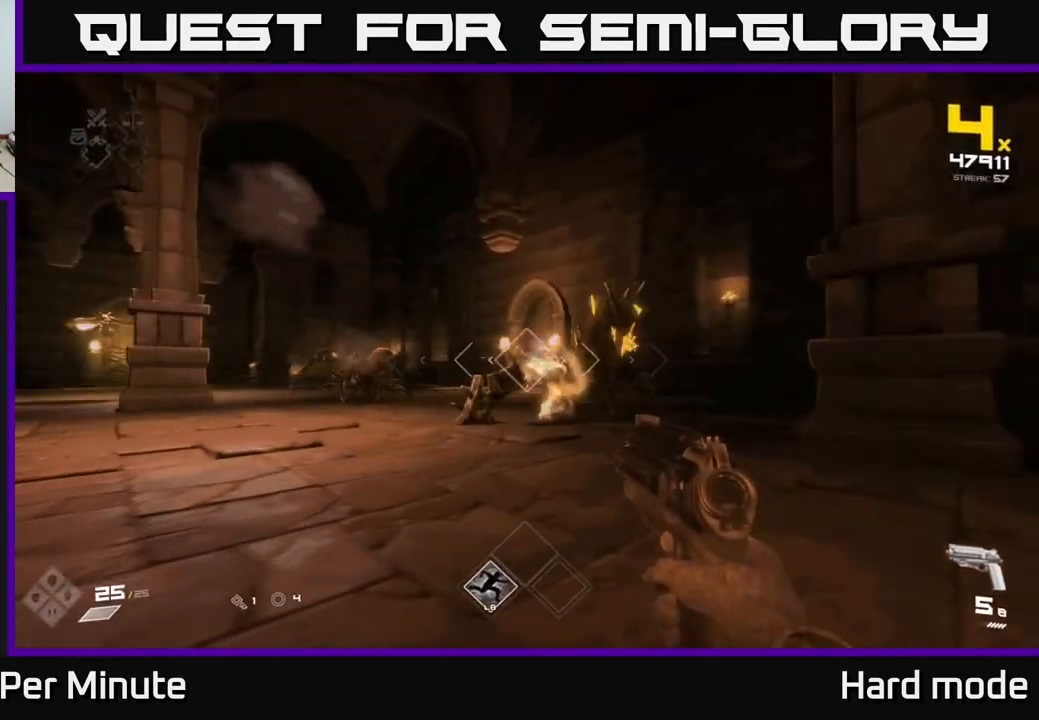
{"buttons": ["R2"], "left_stick": "up-left", "right_stick": "left", "events": [[50, "right_stick", "center"], [133, "R2", "down"], [183, "R2", "up"], [283, "right_stick", "left"], [300, "left_stick", "up-left"], [483, "R2", "down"]]}
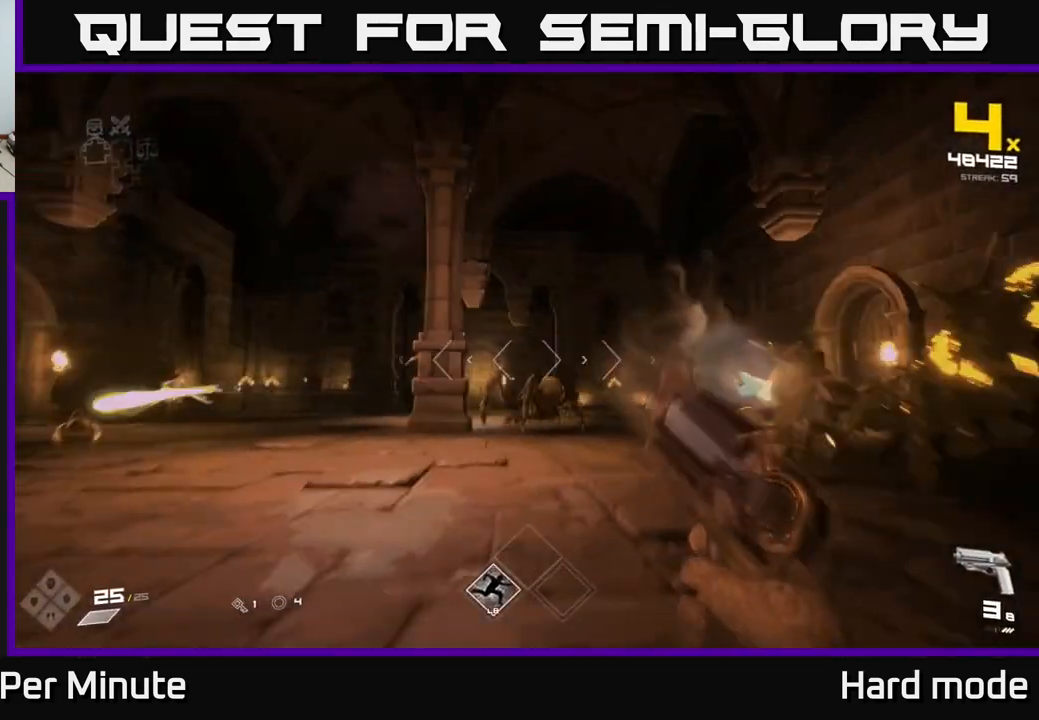
{"buttons": [], "left_stick": "down", "right_stick": "right", "events": [[50, "left_stick", "up-right"], [50, "right_stick", "center"], [83, "R2", "up"], [233, "left_stick", "up-left"], [283, "right_stick", "right"], [300, "left_stick", "down-left"], [367, "R2", "down"], [400, "R2", "up"], [450, "left_stick", "down"]]}
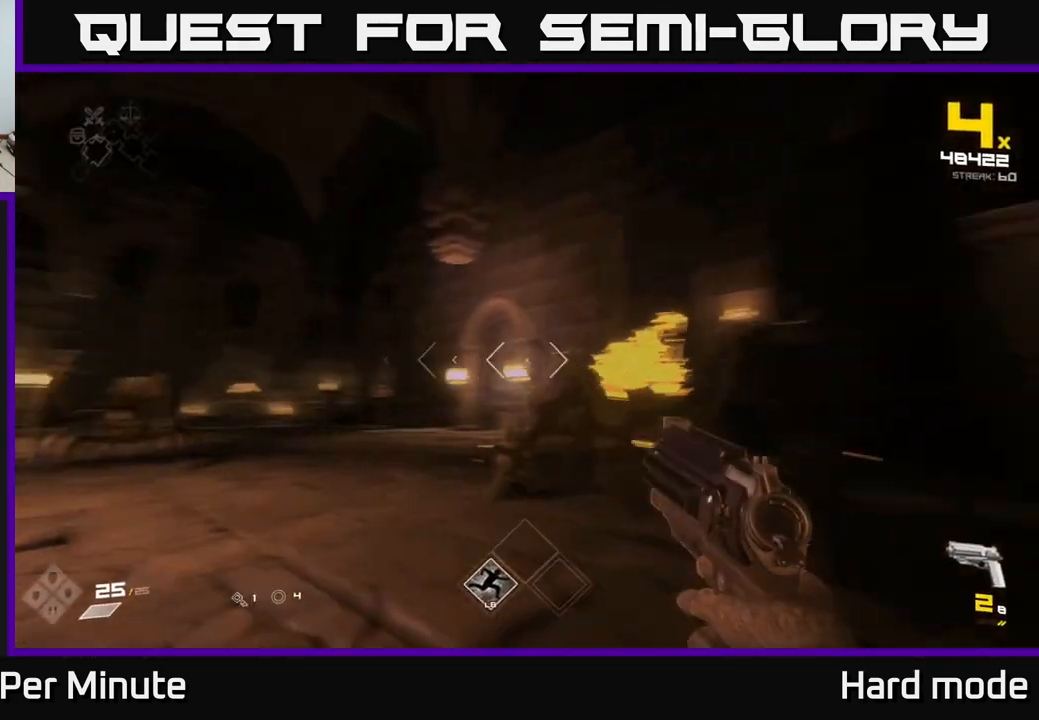
{"buttons": ["R1"], "left_stick": "down", "right_stick": "left", "events": [[67, "right_stick", "center"], [167, "R2", "down"], [283, "R2", "up"], [300, "left_stick", "down-right"], [333, "right_stick", "left"], [450, "R1", "down"], [500, "left_stick", "down"]]}
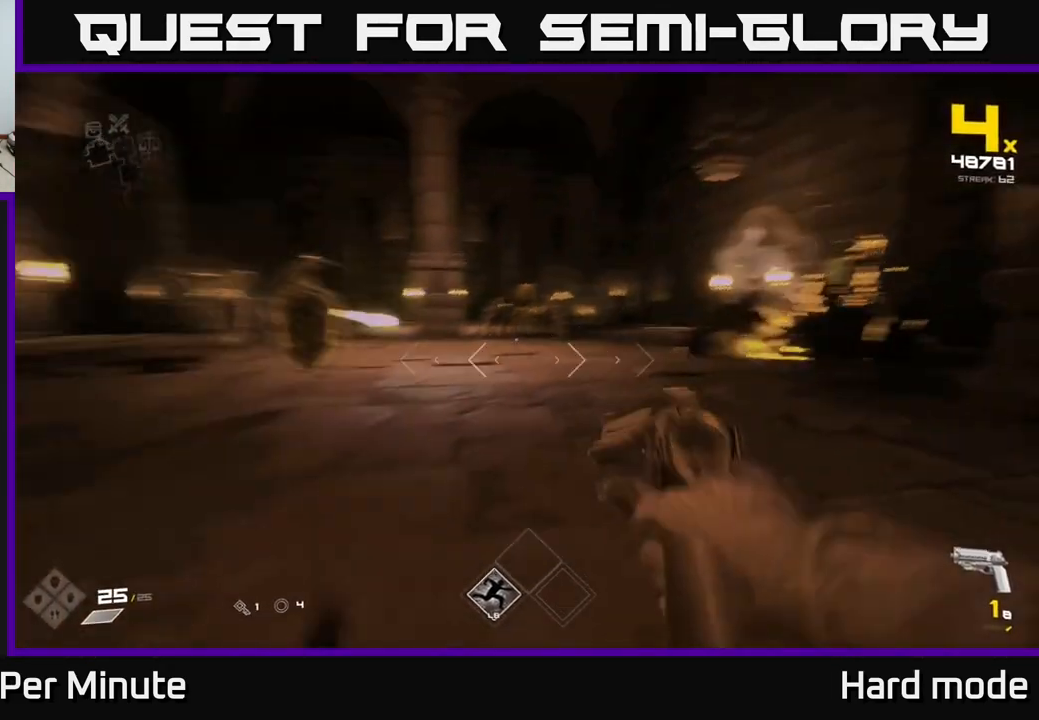
{"buttons": [], "left_stick": "center", "right_stick": "center", "events": [[67, "R1", "up"], [167, "right_stick", "center"], [283, "R1", "down"], [400, "R1", "up"], [450, "left_stick", "center"]]}
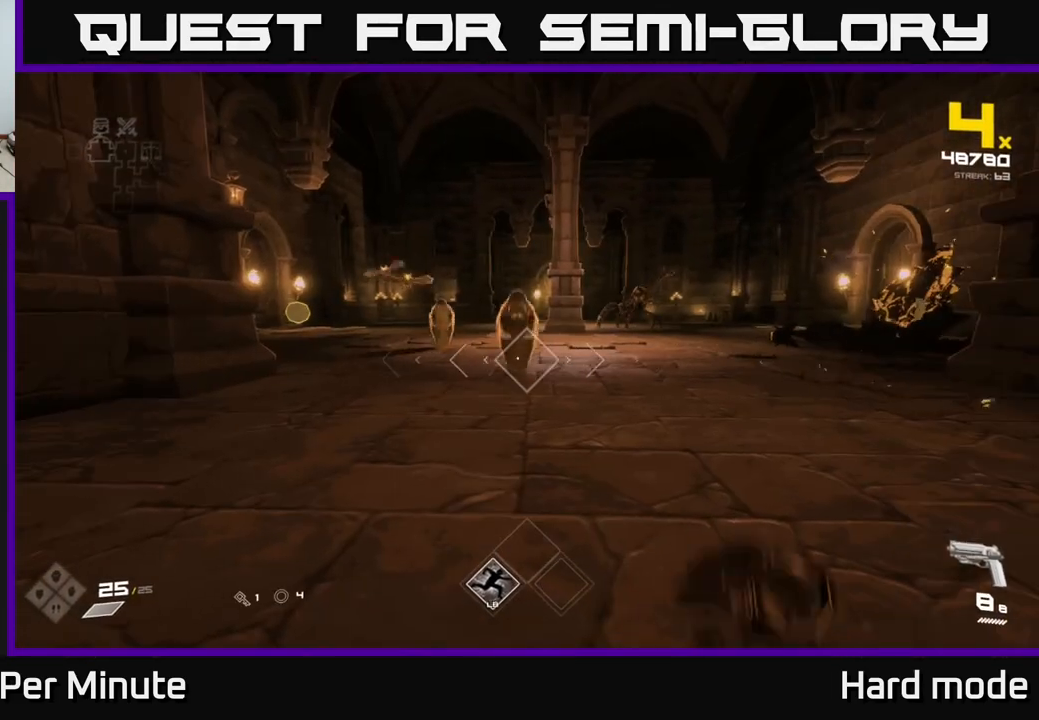
{"buttons": ["R2"], "left_stick": "center", "right_stick": "center", "events": [[117, "R2", "down"], [133, "left_stick", "down-left"], [183, "R2", "up"], [200, "left_stick", "center"], [450, "R2", "down"]]}
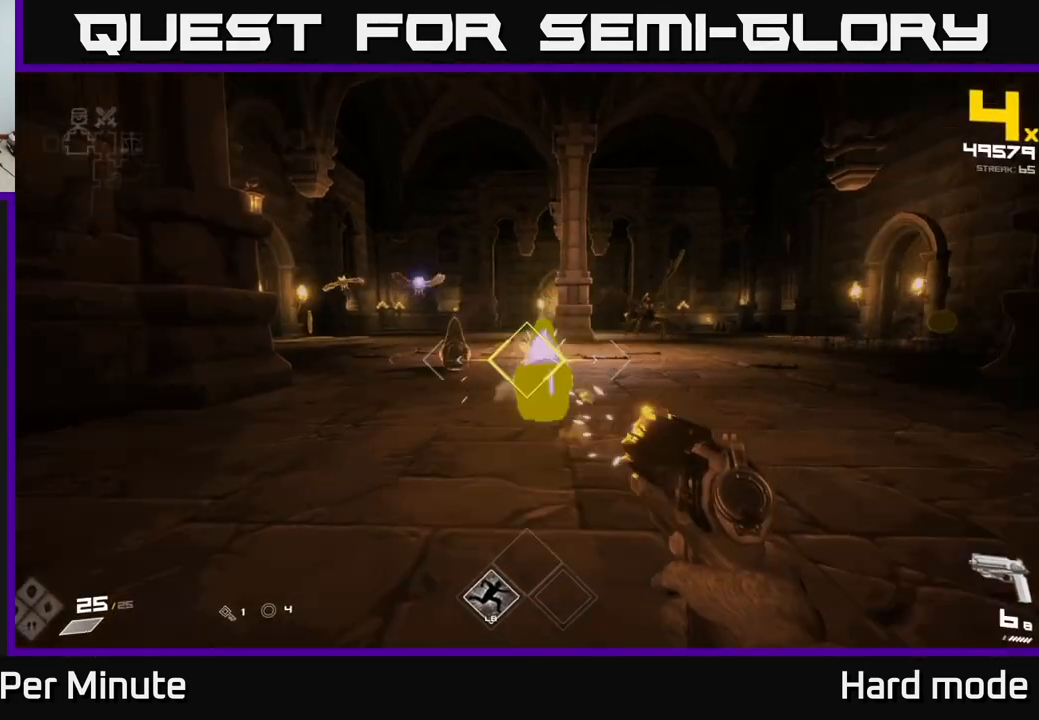
{"buttons": [], "left_stick": "left", "right_stick": "center", "events": [[50, "R2", "up"], [117, "left_stick", "left"], [167, "right_stick", "left"], [233, "left_stick", "center"], [250, "right_stick", "center"], [283, "R2", "down"], [400, "R2", "up"], [433, "left_stick", "left"]]}
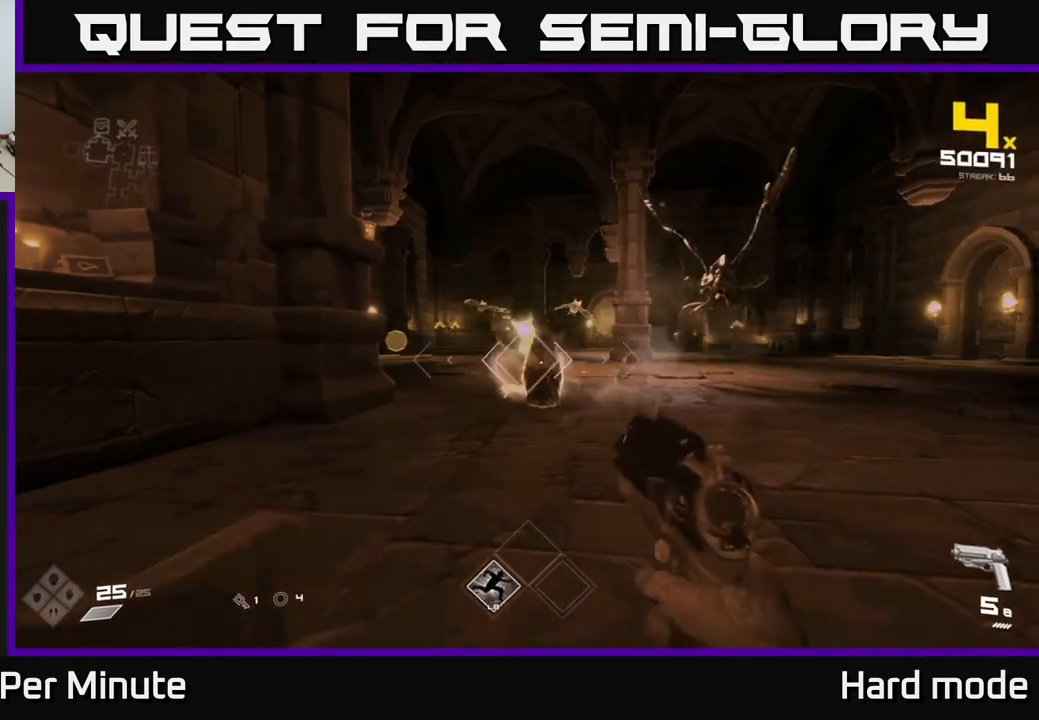
{"buttons": ["R2"], "left_stick": "left", "right_stick": "center", "events": [[67, "left_stick", "center"], [117, "R2", "down"], [150, "left_stick", "left"], [217, "R2", "up"], [250, "left_stick", "up-left"], [300, "right_stick", "right"], [433, "R2", "down"], [433, "left_stick", "left"], [467, "right_stick", "center"]]}
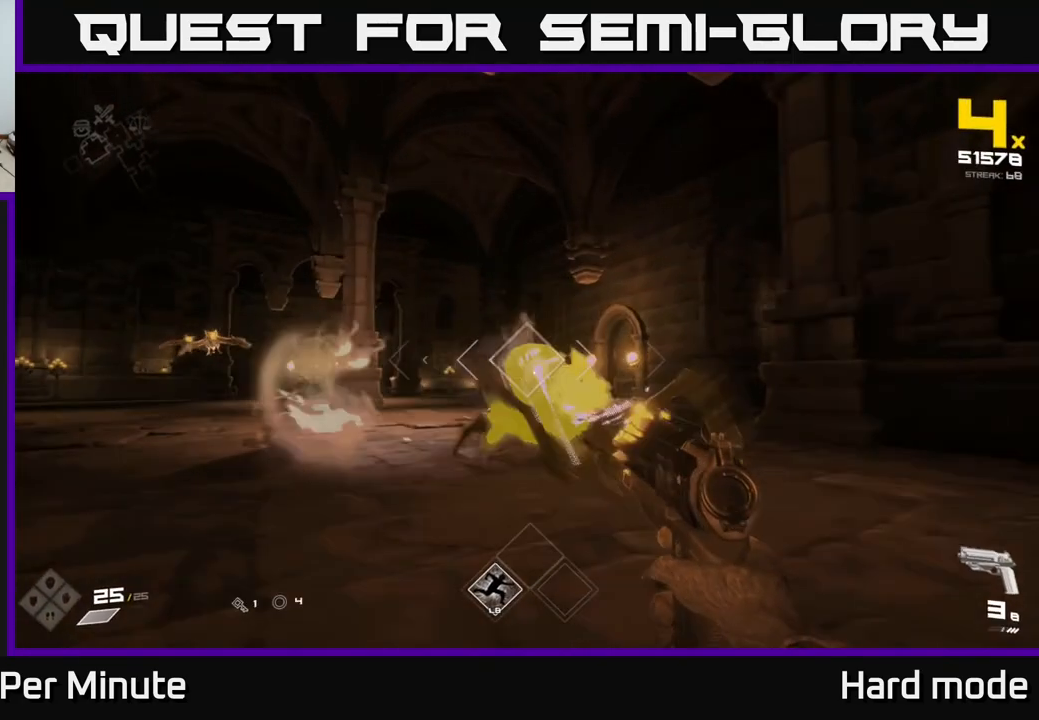
{"buttons": [], "left_stick": "center", "right_stick": "left", "events": [[50, "R2", "up"], [150, "left_stick", "center"], [167, "right_stick", "right"], [217, "left_stick", "down-left"], [283, "R2", "down"], [283, "right_stick", "center"], [350, "left_stick", "center"], [367, "R2", "up"], [500, "right_stick", "left"]]}
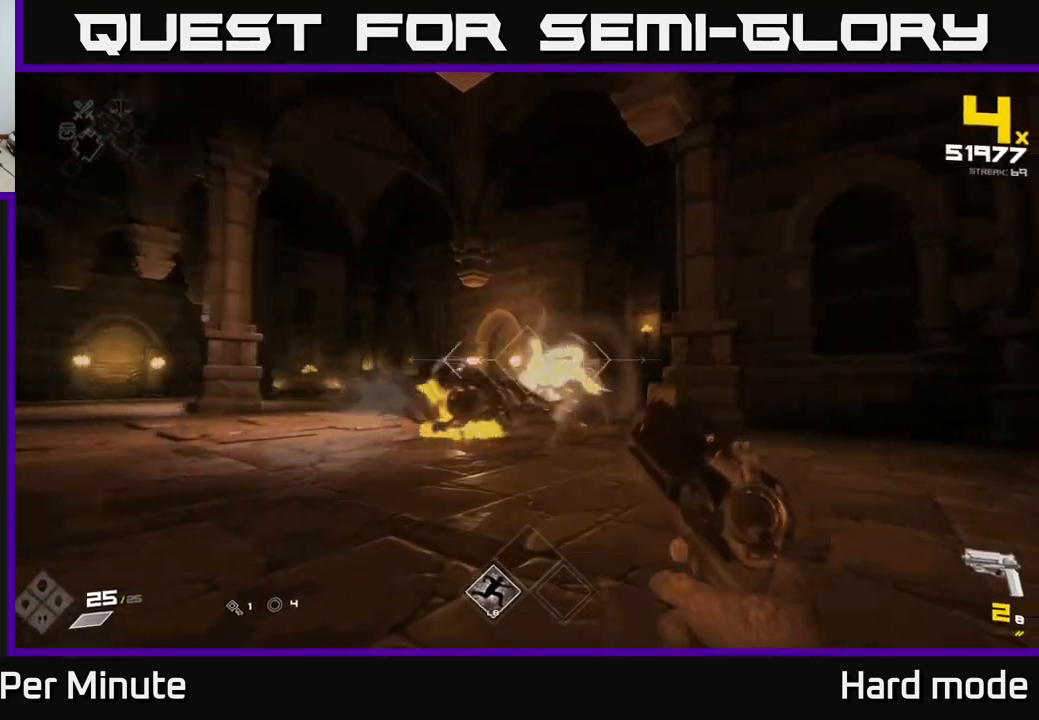
{"buttons": [], "left_stick": "up-right", "right_stick": "center", "events": [[100, "left_stick", "up-right"], [133, "right_stick", "center"], [167, "R2", "down"], [267, "R2", "up"], [333, "right_stick", "left"], [467, "right_stick", "center"]]}
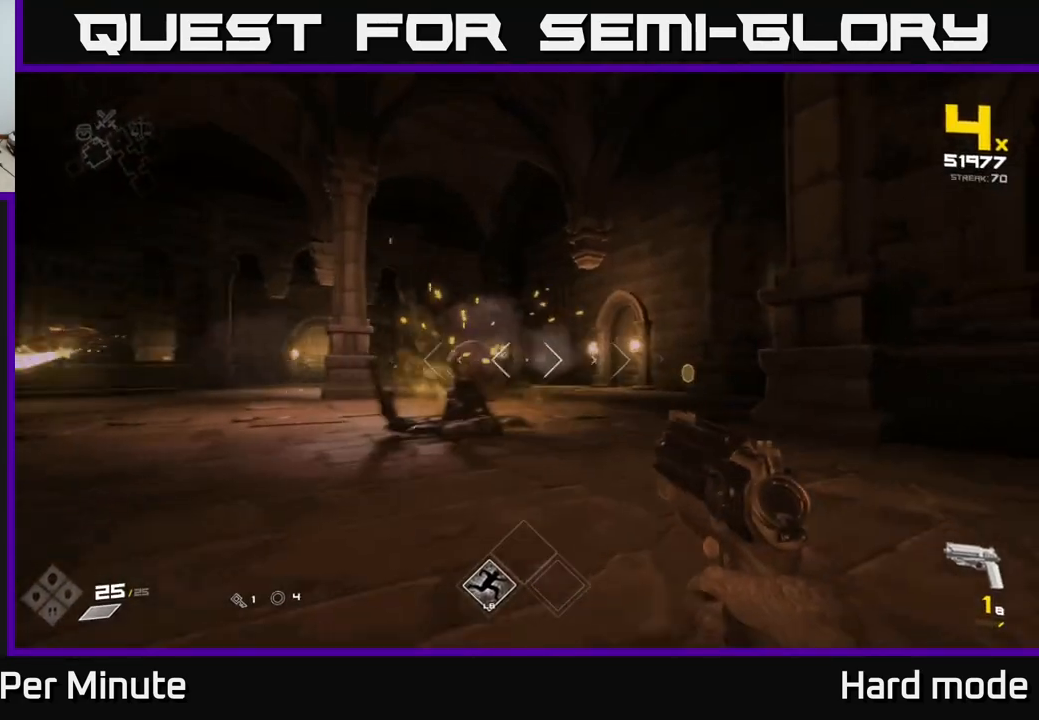
{"buttons": [], "left_stick": "up", "right_stick": "left", "events": [[17, "R1", "down"], [100, "R1", "up"], [167, "left_stick", "up"], [350, "R1", "down"], [467, "R1", "up"], [483, "right_stick", "left"]]}
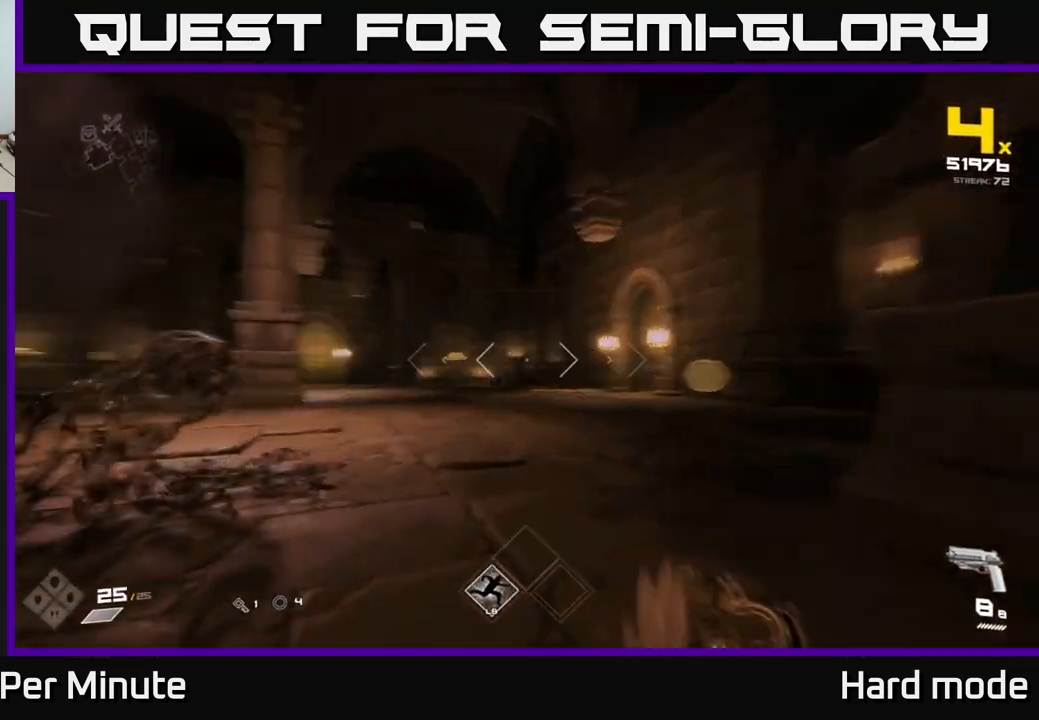
{"buttons": [], "left_stick": "down-right", "right_stick": "left", "events": [[83, "left_stick", "up-right"], [167, "L1", "down"], [200, "left_stick", "right"], [317, "L1", "up"], [383, "left_stick", "down-right"]]}
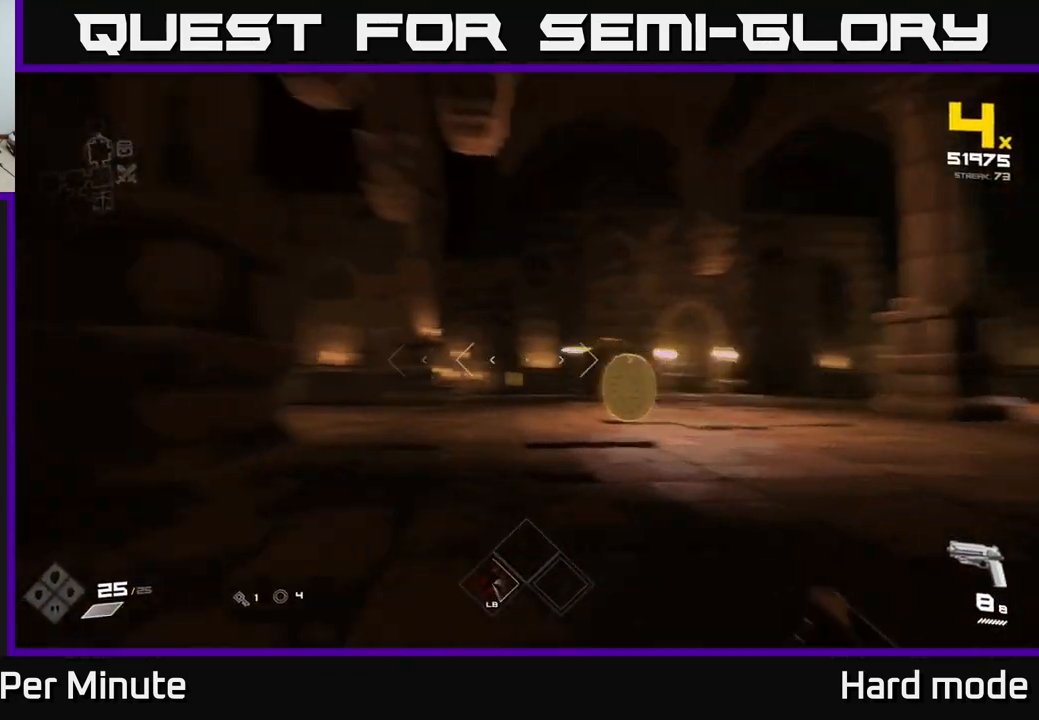
{"buttons": [], "left_stick": "up", "right_stick": "center", "events": [[50, "left_stick", "right"], [50, "right_stick", "center"], [283, "left_stick", "up"], [433, "right_stick", "up-right"], [483, "right_stick", "center"]]}
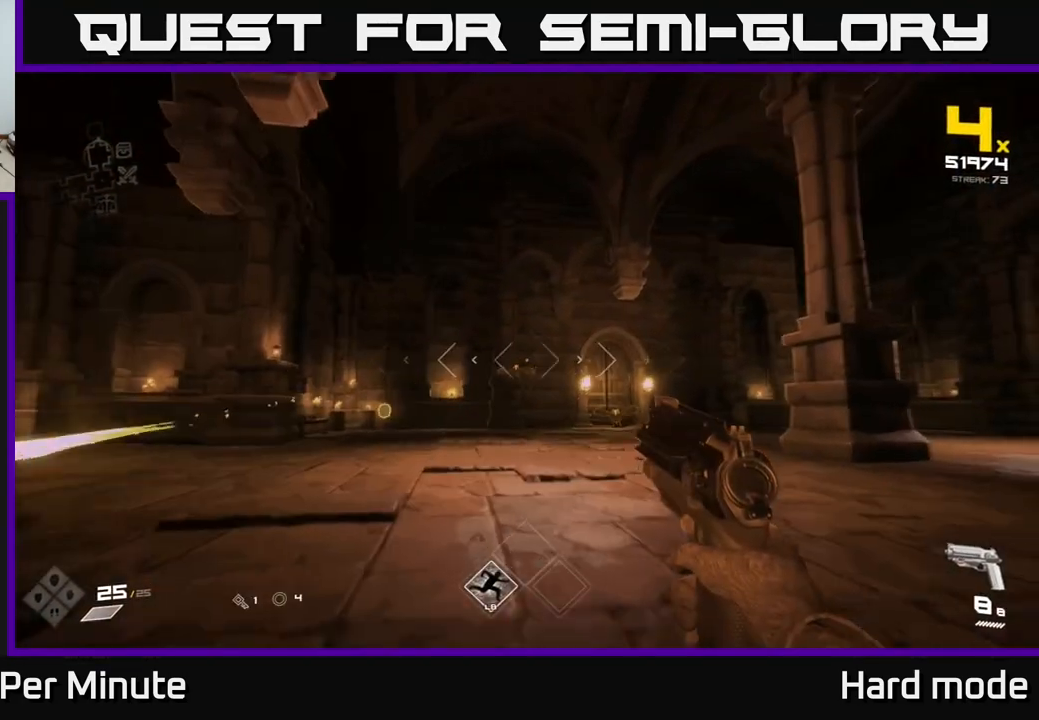
{"buttons": [], "left_stick": "up", "right_stick": "center", "events": [[233, "R2", "down"], [317, "R2", "up"]]}
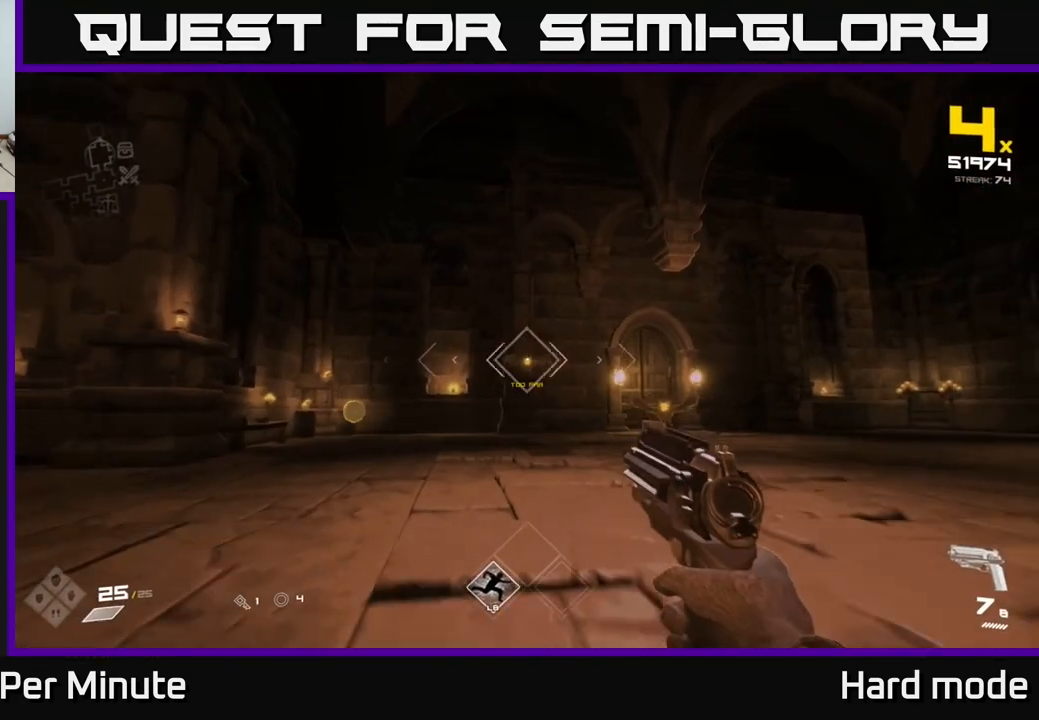
{"buttons": [], "left_stick": "up-left", "right_stick": "center", "events": [[67, "R2", "down"], [150, "R2", "up"], [217, "right_stick", "right"], [283, "left_stick", "left"], [400, "R2", "down"], [400, "right_stick", "center"], [467, "R2", "up"], [467, "left_stick", "up-left"]]}